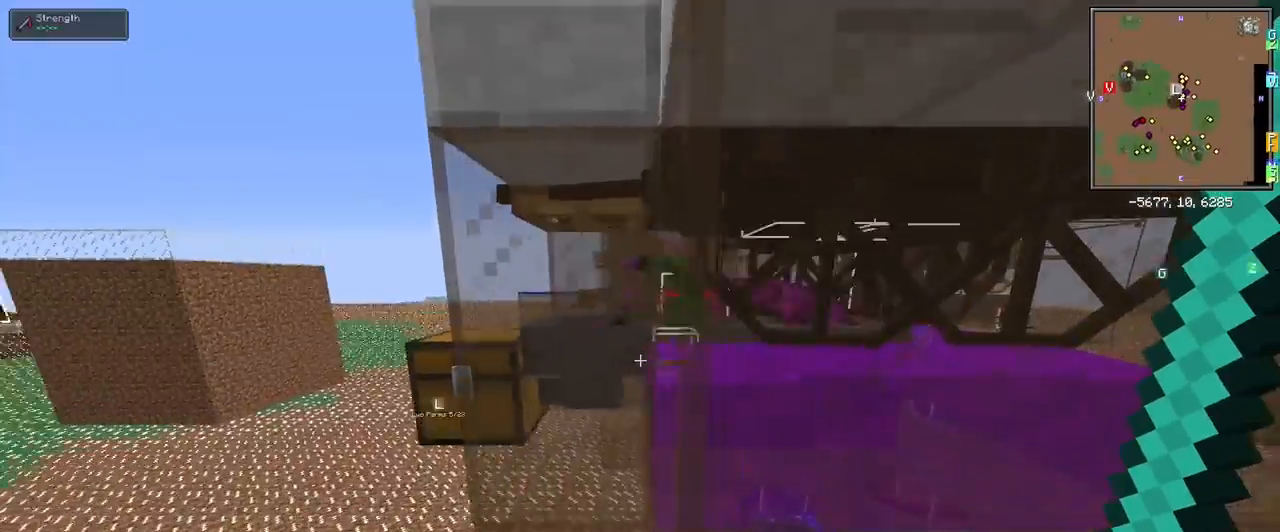
Gameplay with keyboard and mouse; each line is a JSON object with the keys and mouse buttons held at the frame after it. "events" lists presses ("down") and releases ("up") of "1", "2", "3", "4", "5", "a", "alt", "c", "ctrl", "d", "e", "f", "q", "r", "s", "shift", "space", "tab", "v", "w", "x", "z", "mouse_left" and "mouse_right" between this image and that frame as [ms after this image, input, new state], when the widget could be followed in between. "mouse_left", "mouse_right" = the "left", "right" buttons of the "mouse" list. No other keys are recorded. Fast repeated clicks can show as one long hold. Mouse movement is not recorded.
{"keys": ["a"], "mouse": [], "events": [[283, "a", "down"]]}
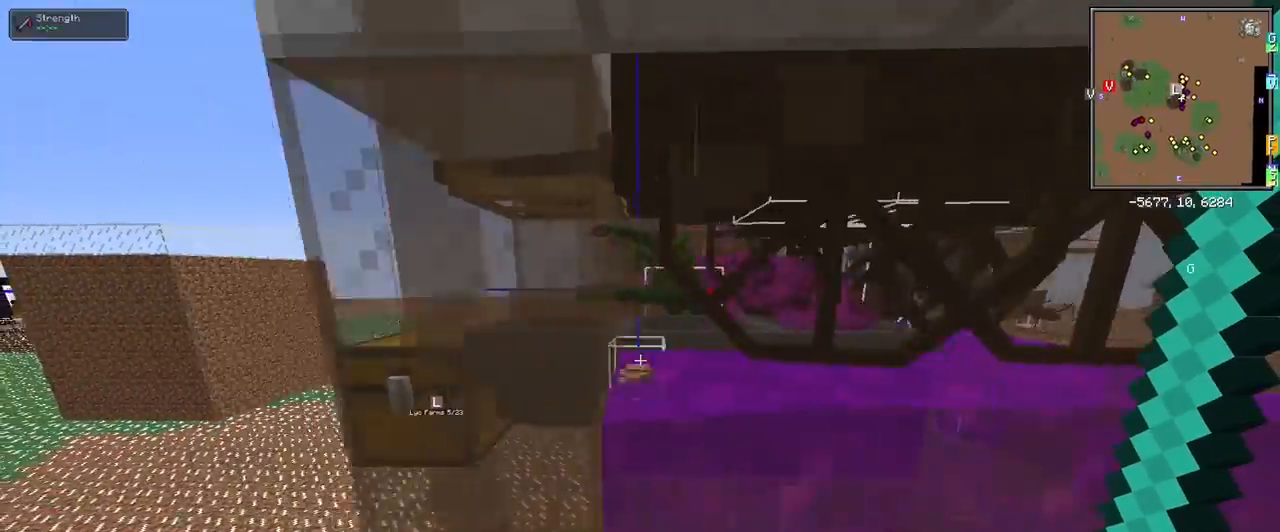
{"keys": [], "mouse": [], "events": [[267, "w", "down"], [467, "a", "up"], [467, "w", "up"]]}
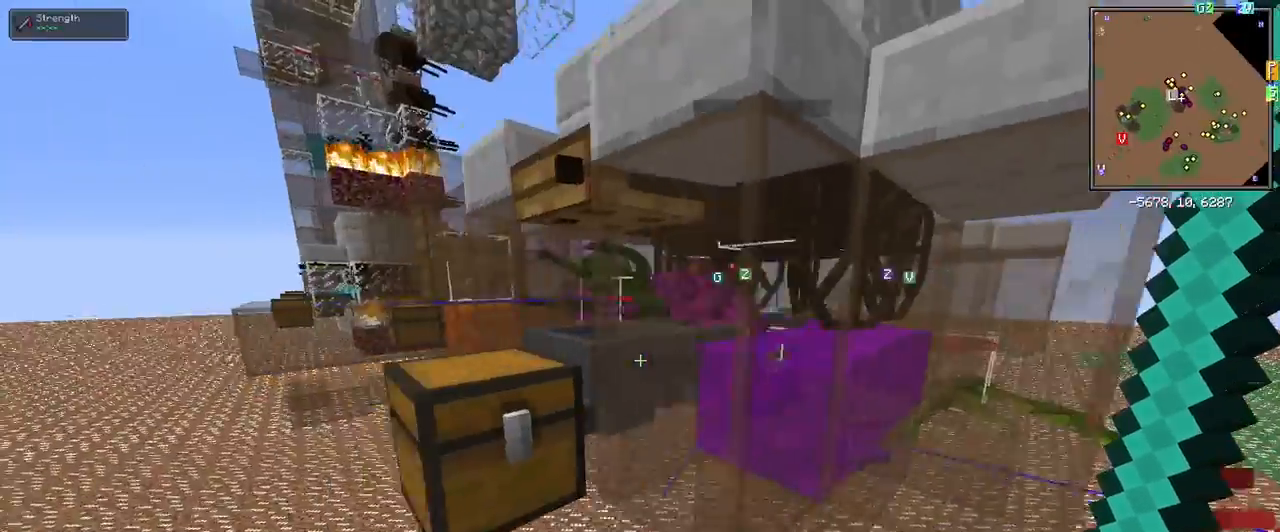
{"keys": [], "mouse": [], "events": [[150, "d", "down"], [350, "d", "up"]]}
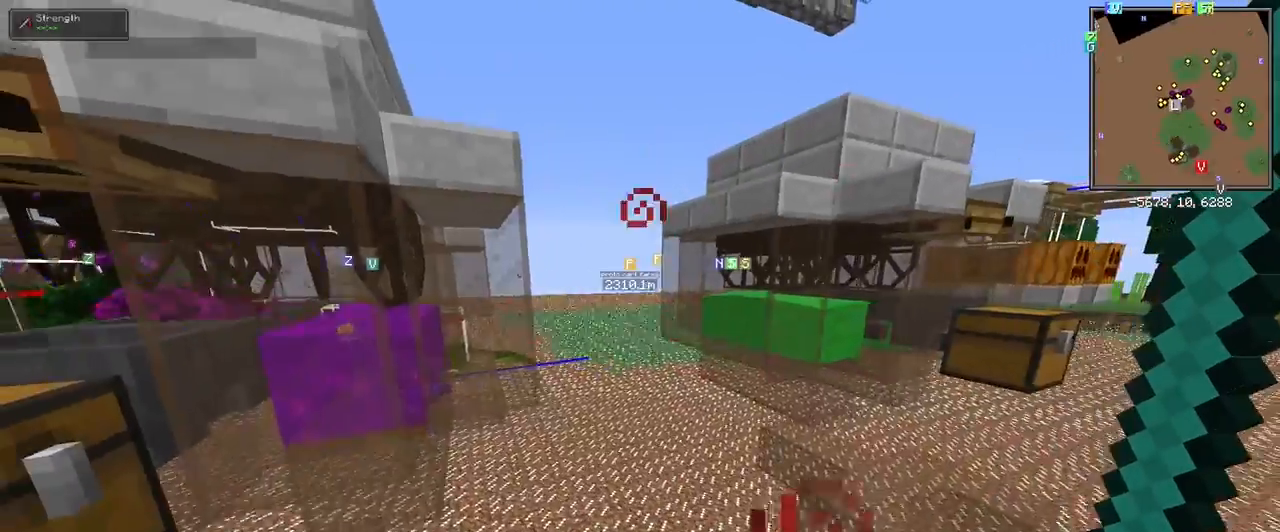
{"keys": [], "mouse": [], "events": [[217, "space", "down"], [500, "space", "up"]]}
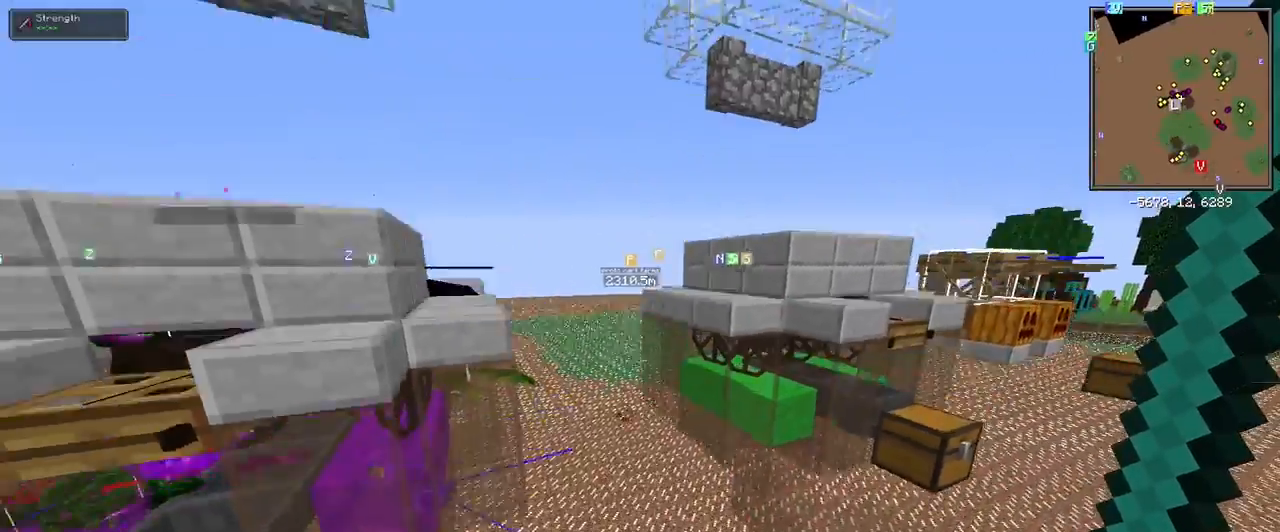
{"keys": ["d"], "mouse": [], "events": [[417, "d", "down"]]}
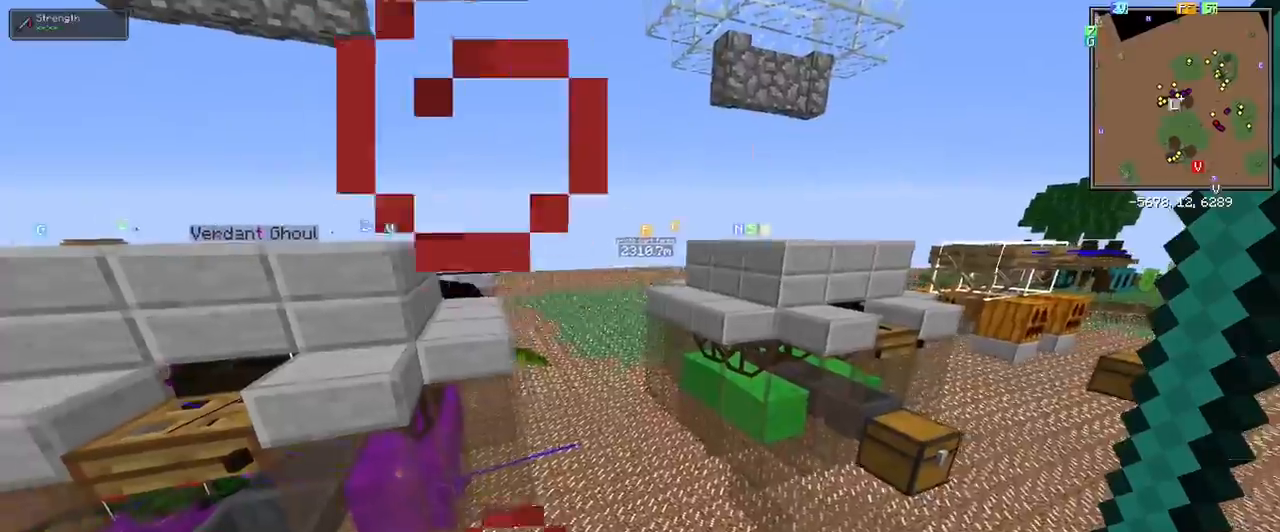
{"keys": ["a"], "mouse": [], "events": [[250, "d", "up"], [433, "a", "down"]]}
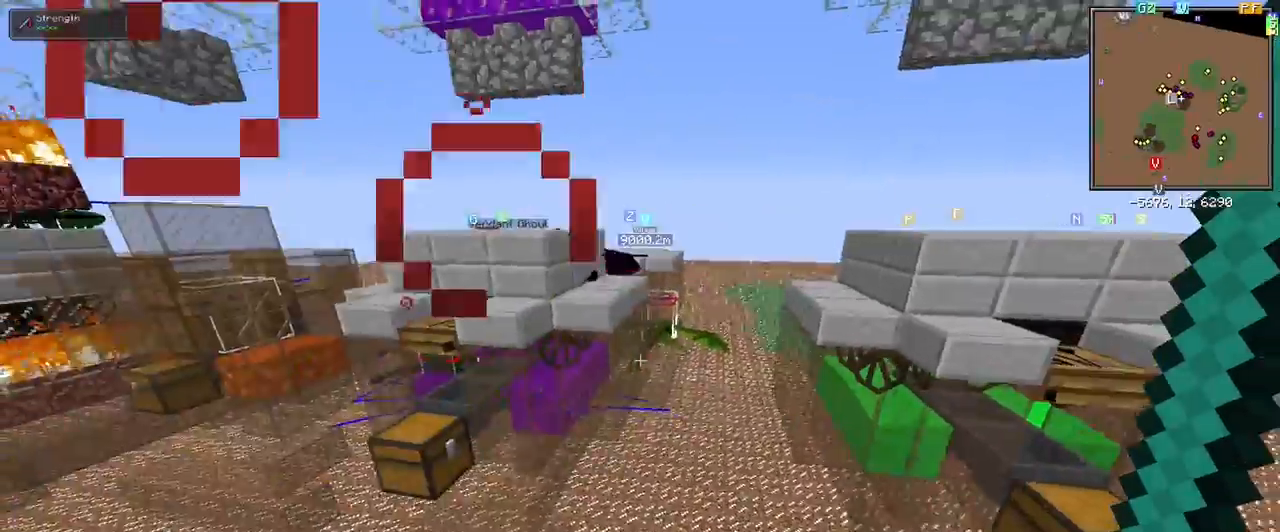
{"keys": [], "mouse": [], "events": [[117, "a", "up"], [167, "shift", "down"], [450, "shift", "up"]]}
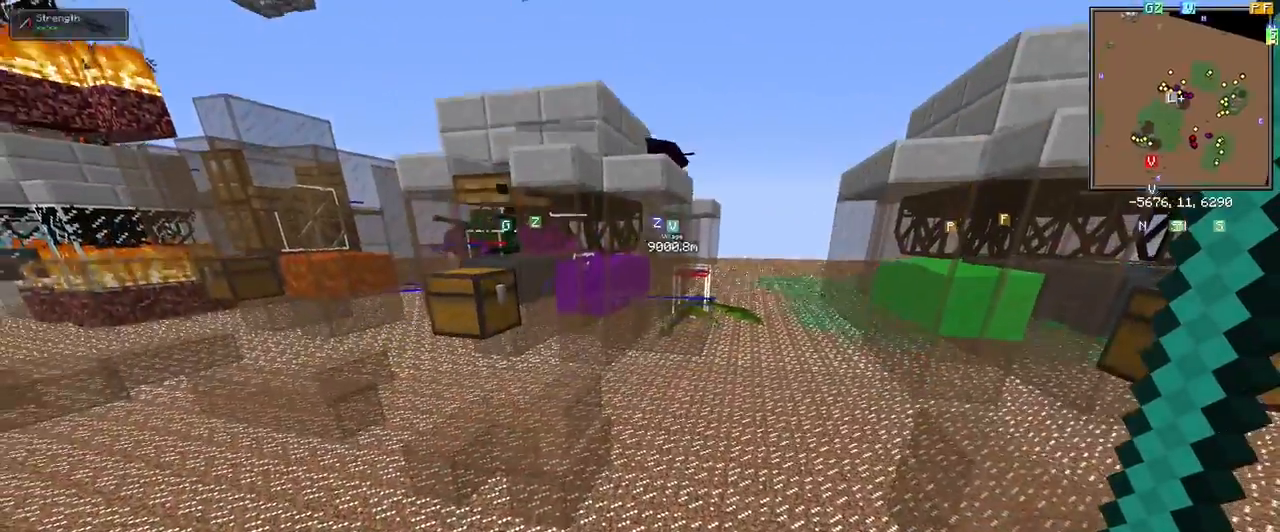
{"keys": ["w"], "mouse": [], "events": [[333, "w", "down"]]}
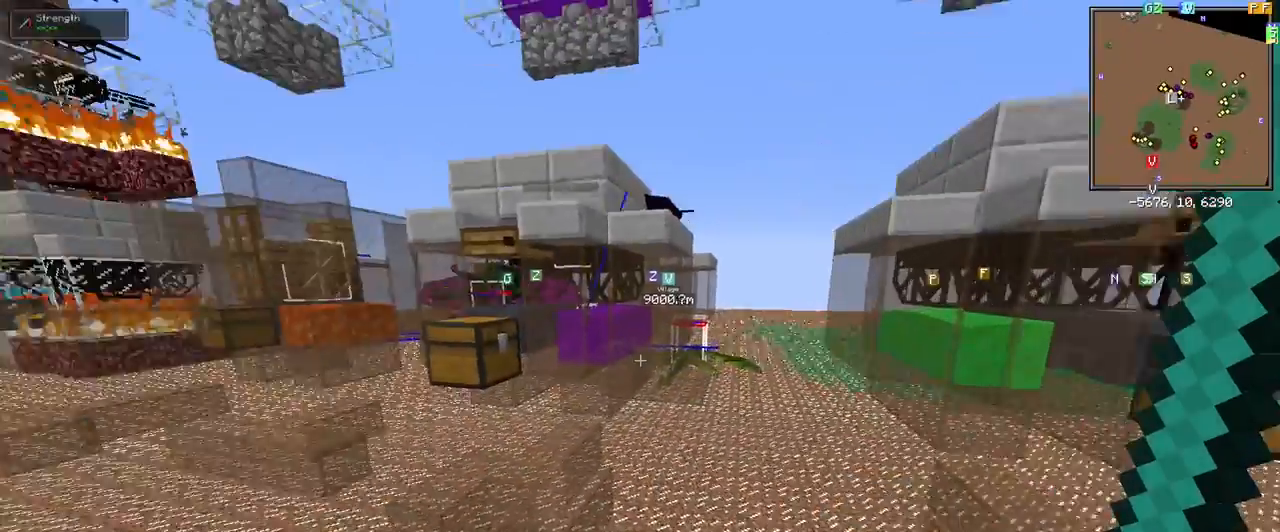
{"keys": [], "mouse": [], "events": [[117, "w", "up"]]}
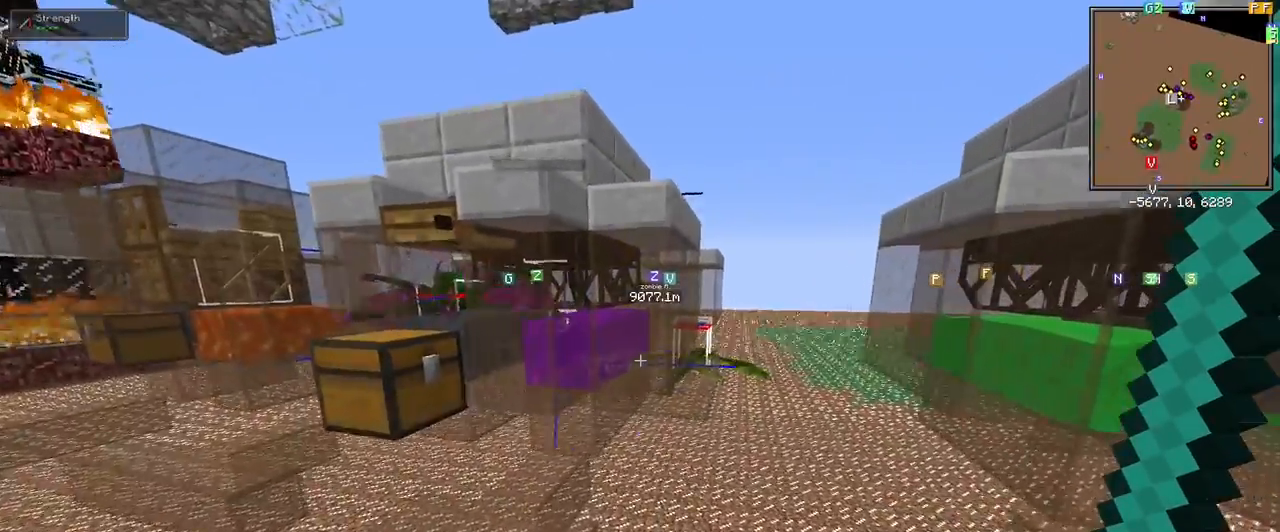
{"keys": ["w"], "mouse": [], "events": [[417, "w", "down"]]}
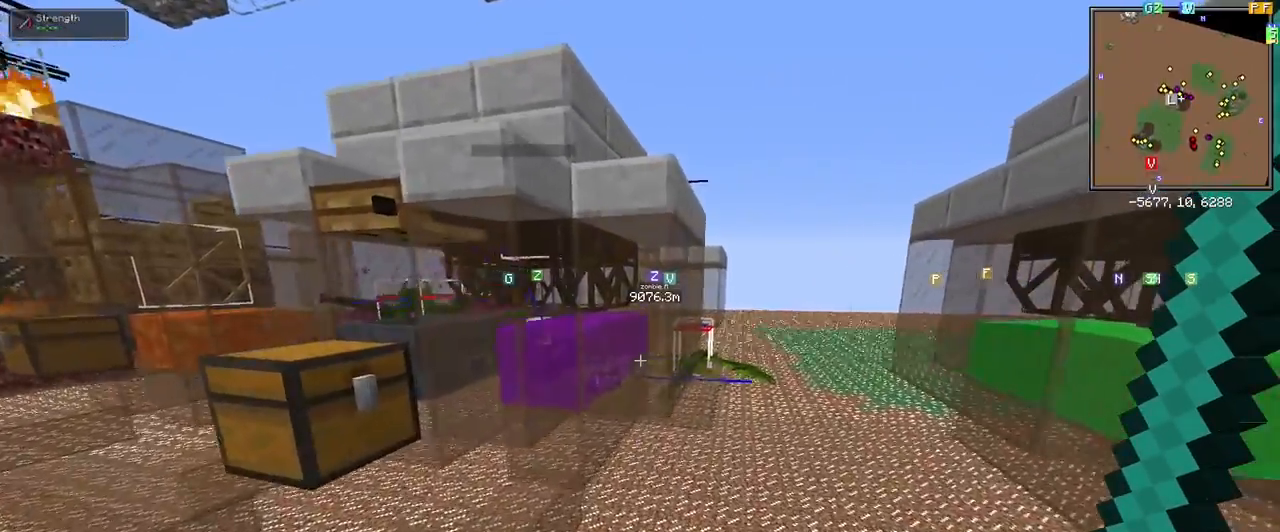
{"keys": [], "mouse": [], "events": [[150, "w", "up"]]}
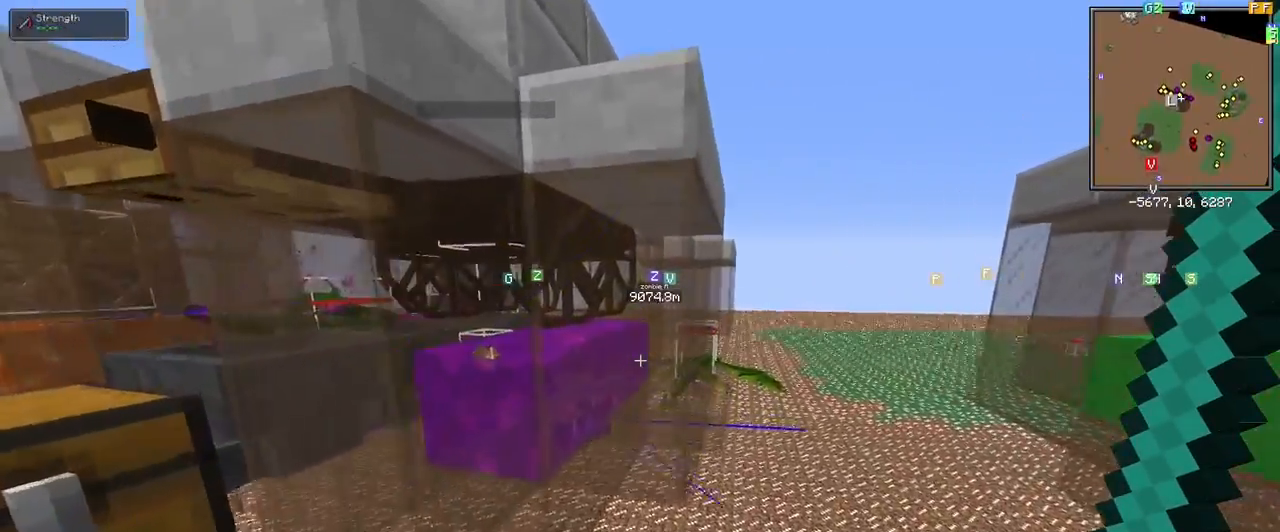
{"keys": ["shift"], "mouse": [], "events": [[117, "d", "down"], [317, "d", "up"], [450, "shift", "down"]]}
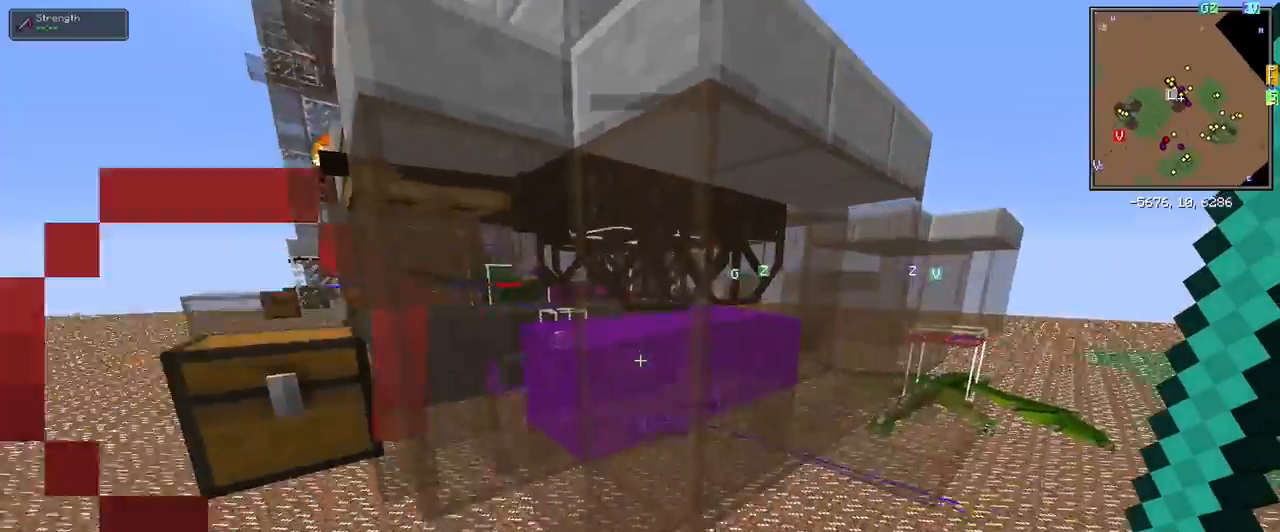
{"keys": ["a", "shift", "w"], "mouse": [], "events": [[83, "w", "down"], [317, "a", "down"]]}
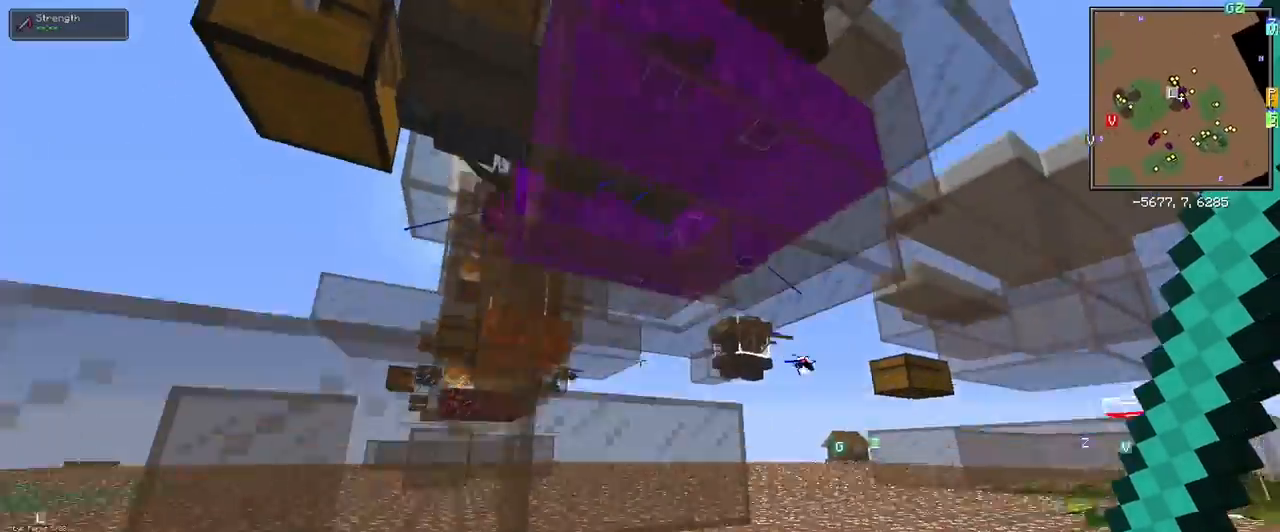
{"keys": [], "mouse": [], "events": [[17, "a", "up"], [150, "shift", "up"], [283, "d", "down"], [383, "w", "up"], [433, "d", "up"]]}
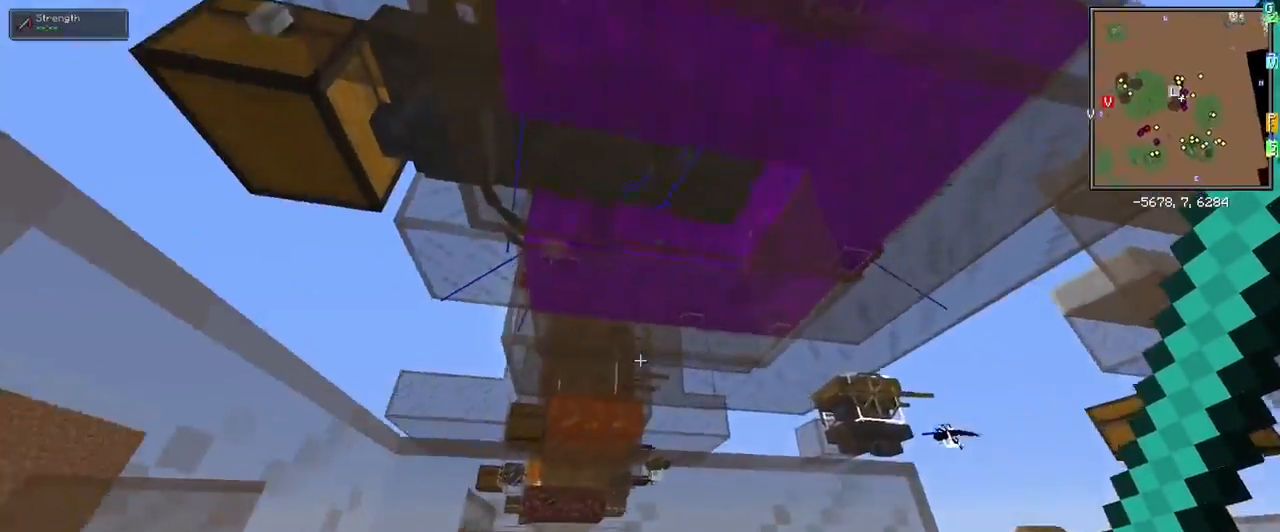
{"keys": ["d"], "mouse": [], "events": [[417, "d", "down"]]}
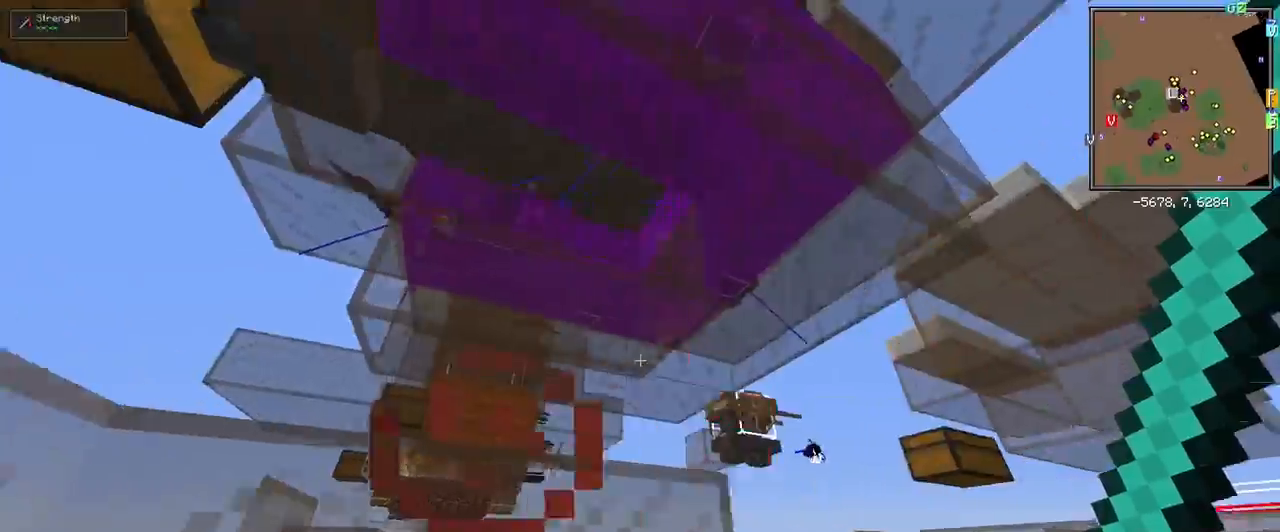
{"keys": [], "mouse": [], "events": [[33, "d", "up"]]}
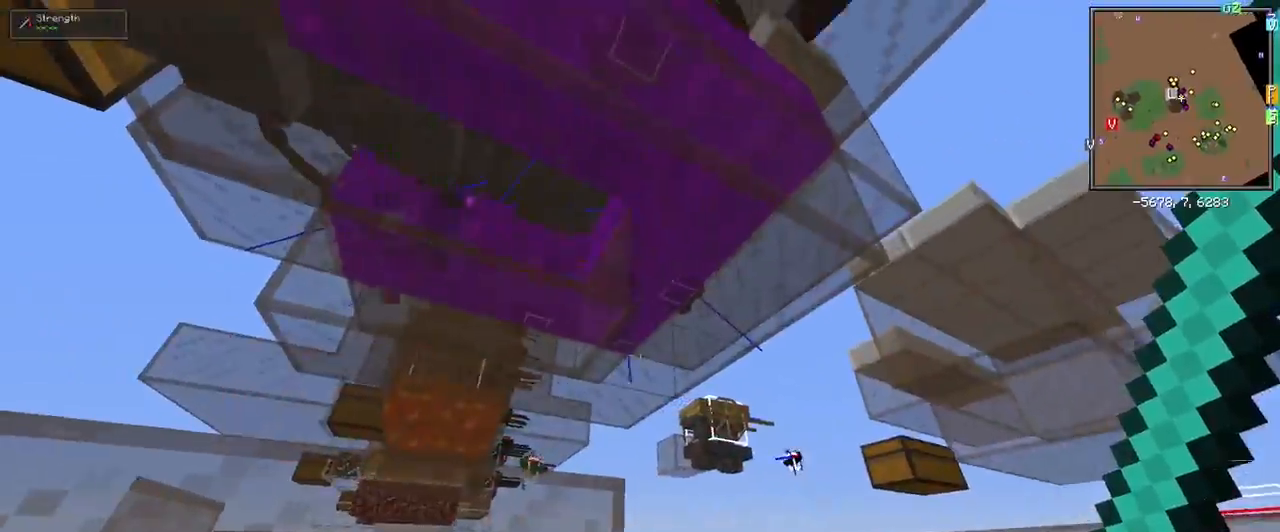
{"keys": ["s"], "mouse": []}
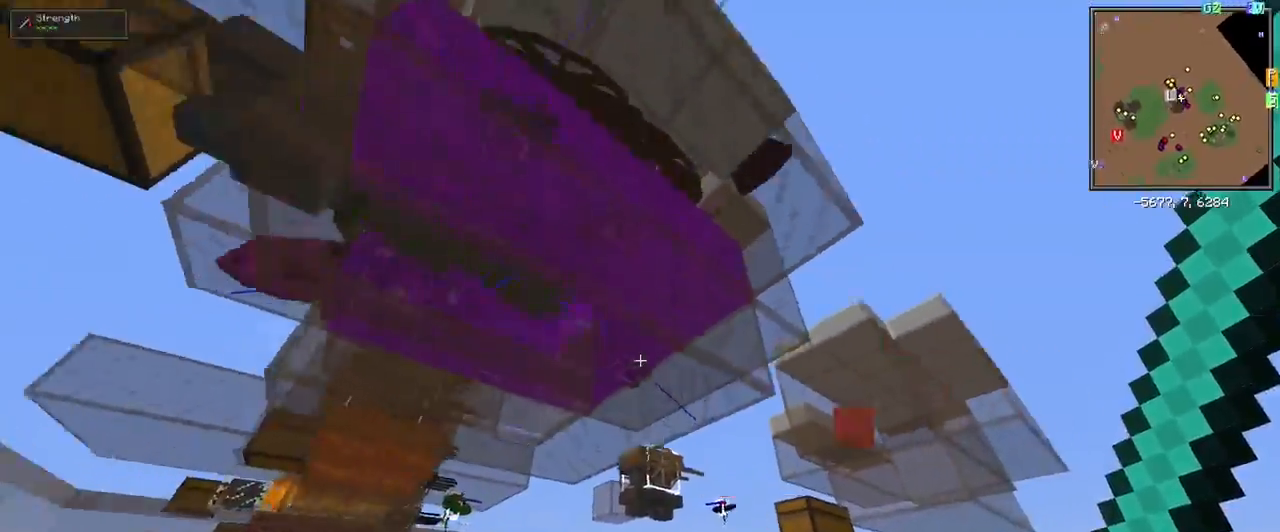
{"keys": ["space"], "mouse": []}
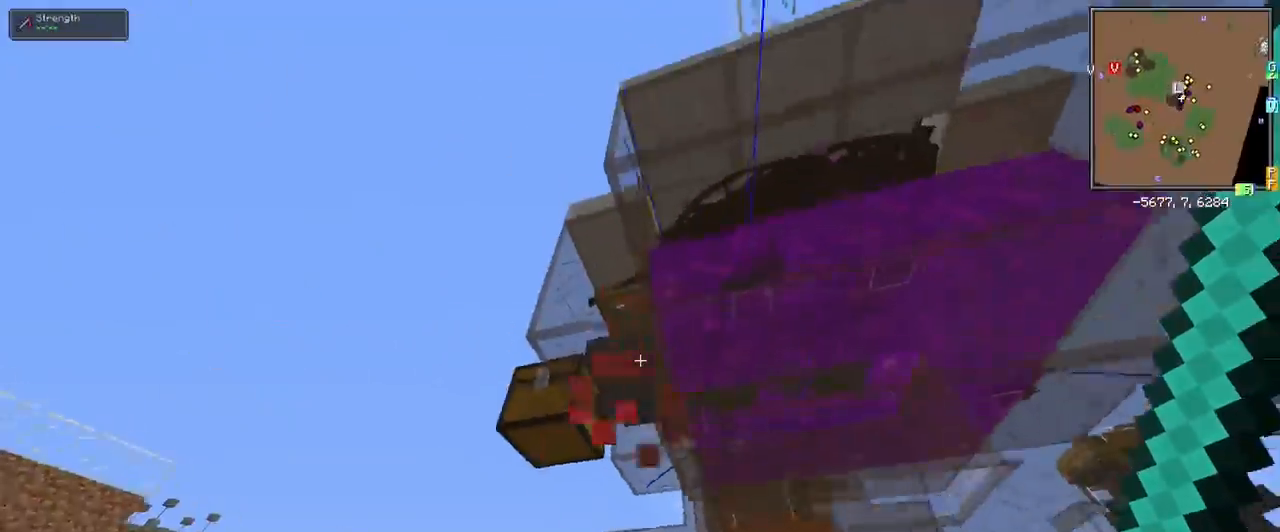
{"keys": ["space"], "mouse": [], "events": [[17, "space", "up"], [100, "space", "down"], [250, "s", "down"], [333, "a", "down"], [433, "s", "up"], [483, "a", "up"]]}
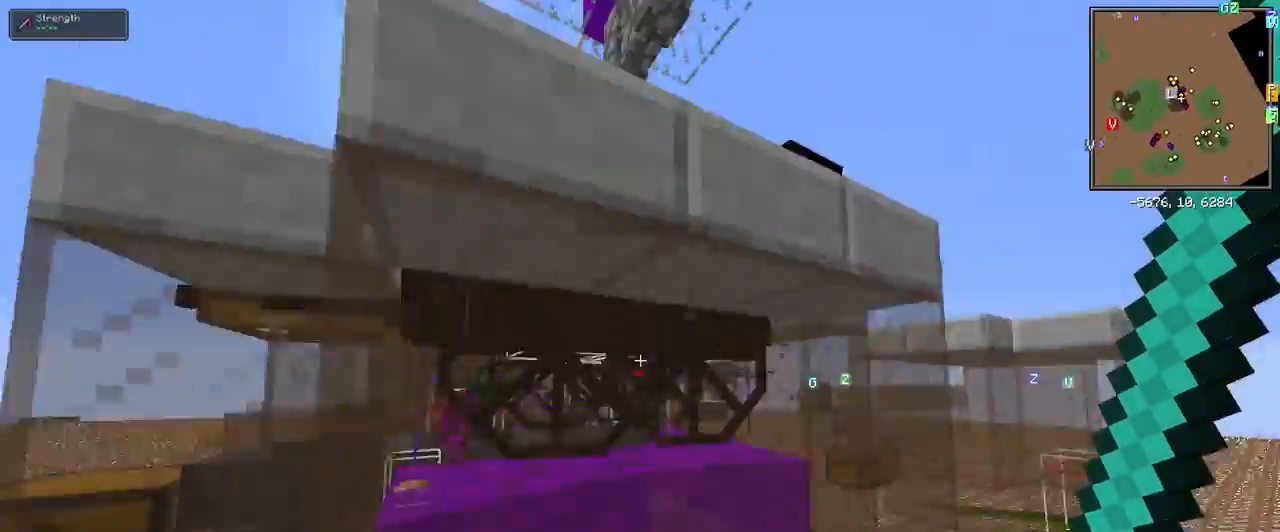
{"keys": ["space", "w"], "mouse": [], "events": [[167, "a", "down"], [267, "w", "down"], [317, "a", "up"]]}
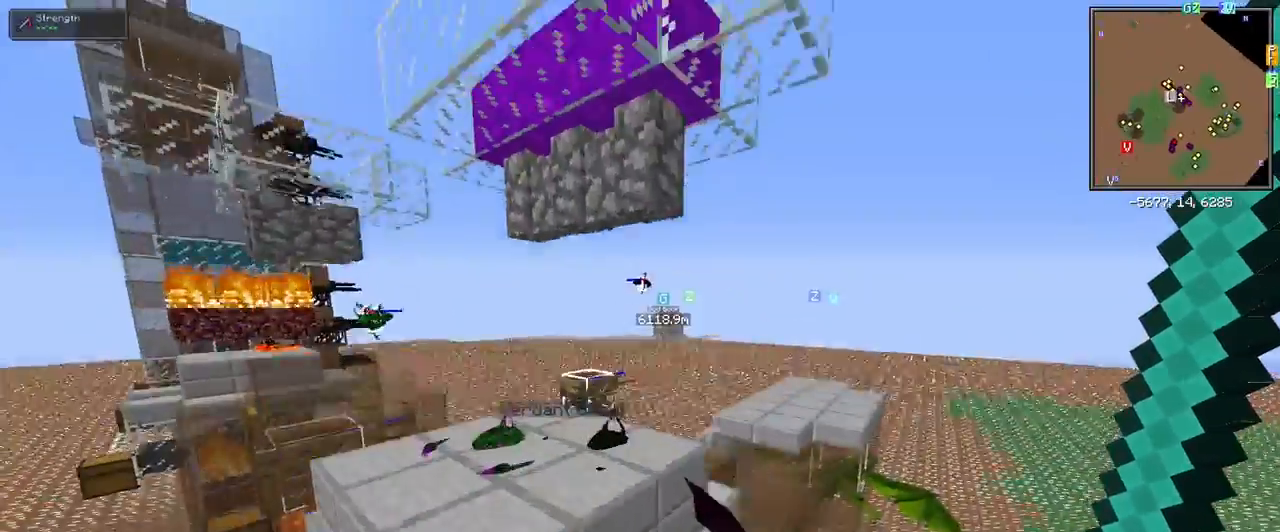
{"keys": ["space"], "mouse": [], "events": [[83, "w", "up"], [183, "a", "down"], [350, "a", "up"]]}
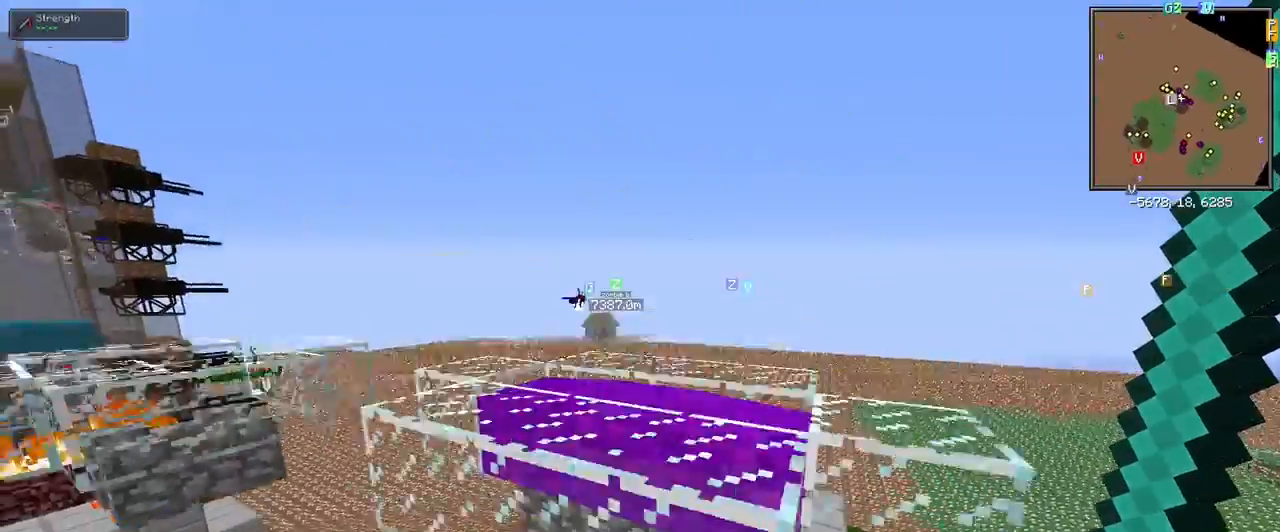
{"keys": [], "mouse": [], "events": [[67, "space", "up"]]}
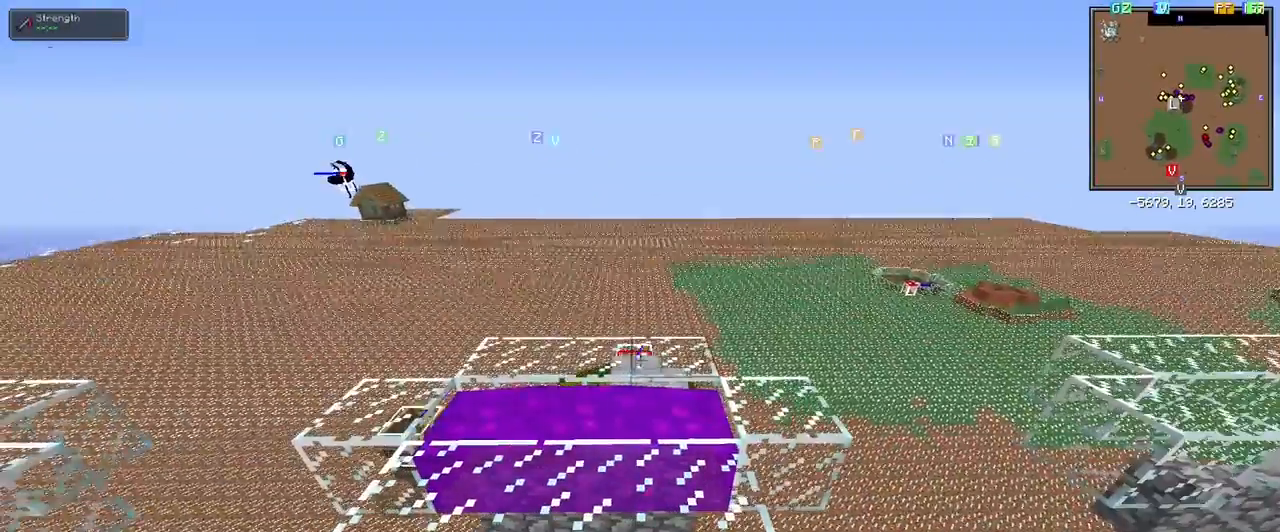
{"keys": [], "mouse": [], "events": []}
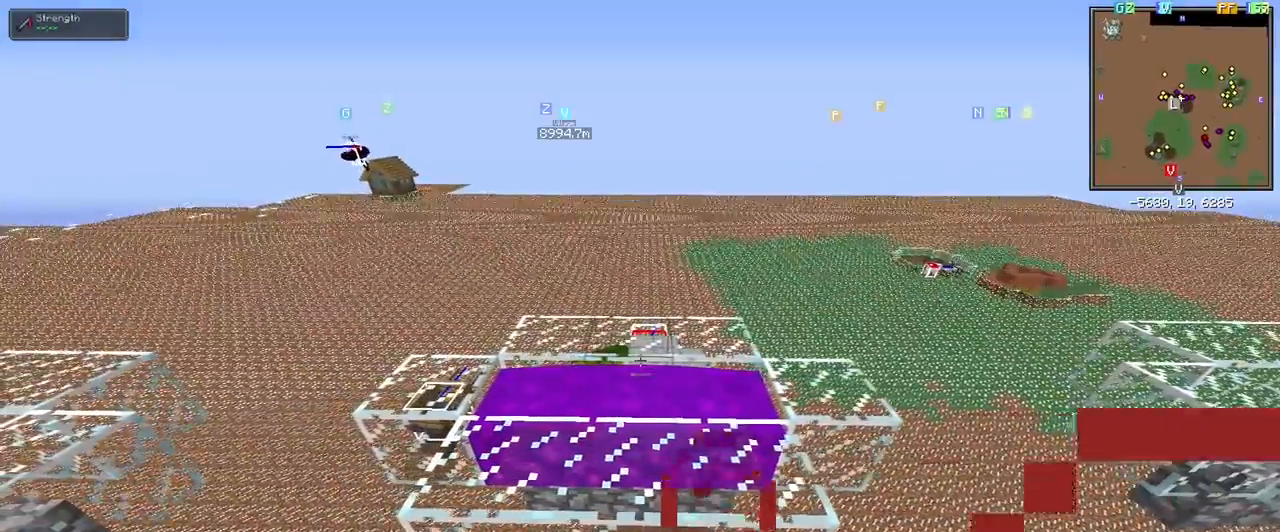
{"keys": ["d"], "mouse": [], "events": [[367, "mouse_right", "down"], [417, "mouse_right", "up"], [467, "d", "down"]]}
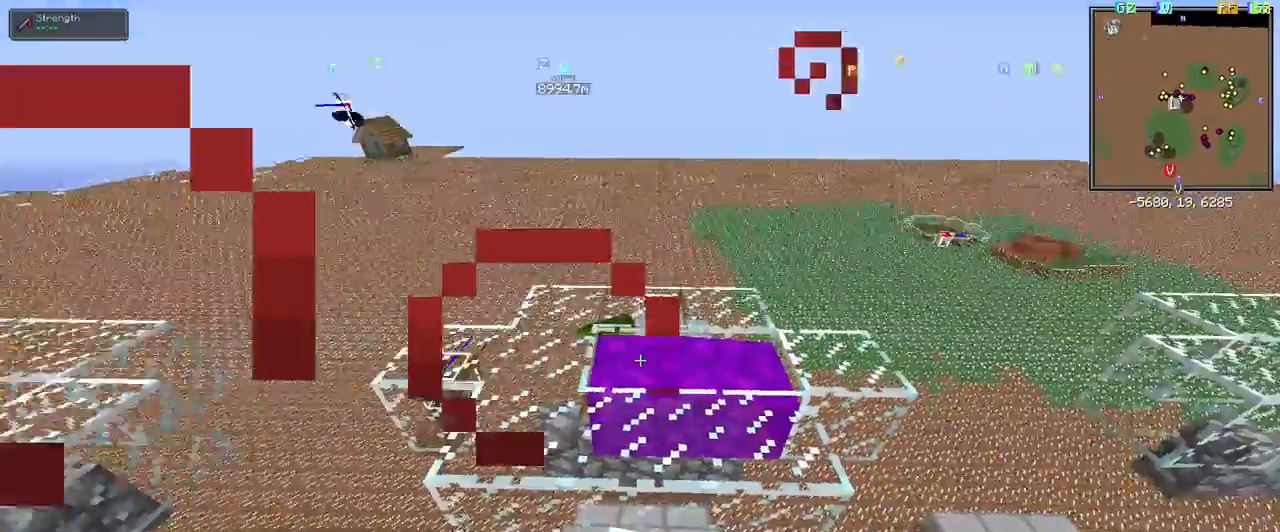
{"keys": [], "mouse": ["right"], "events": [[50, "d", "up"], [150, "mouse_right", "down"], [200, "a", "down"], [250, "mouse_right", "up"], [283, "a", "up"], [483, "mouse_right", "down"]]}
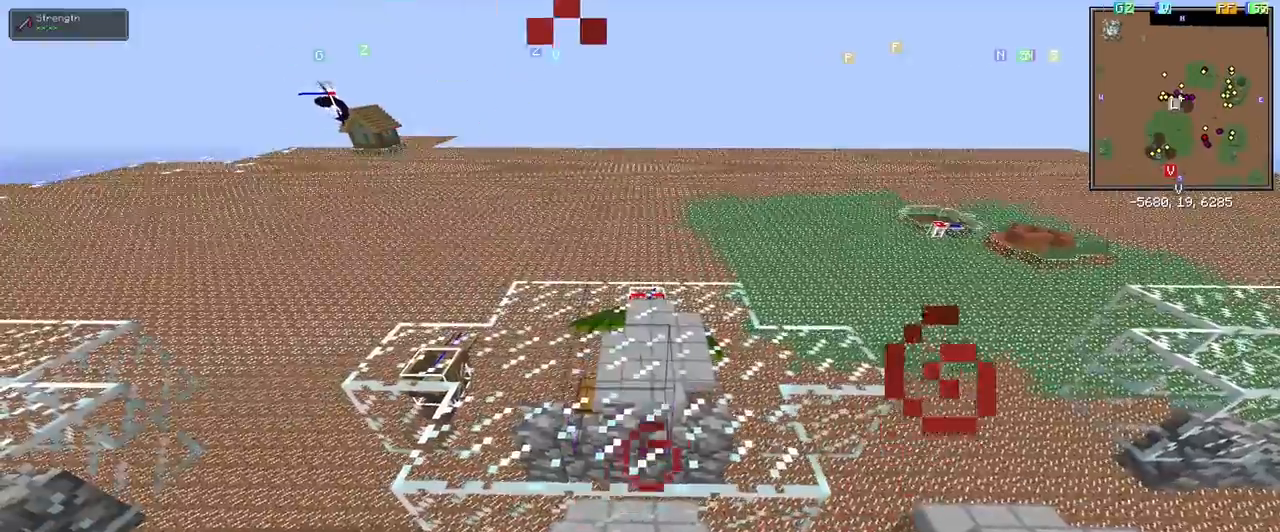
{"keys": ["s", "shift"], "mouse": [], "events": [[33, "mouse_right", "up"], [200, "s", "down"], [350, "shift", "down"]]}
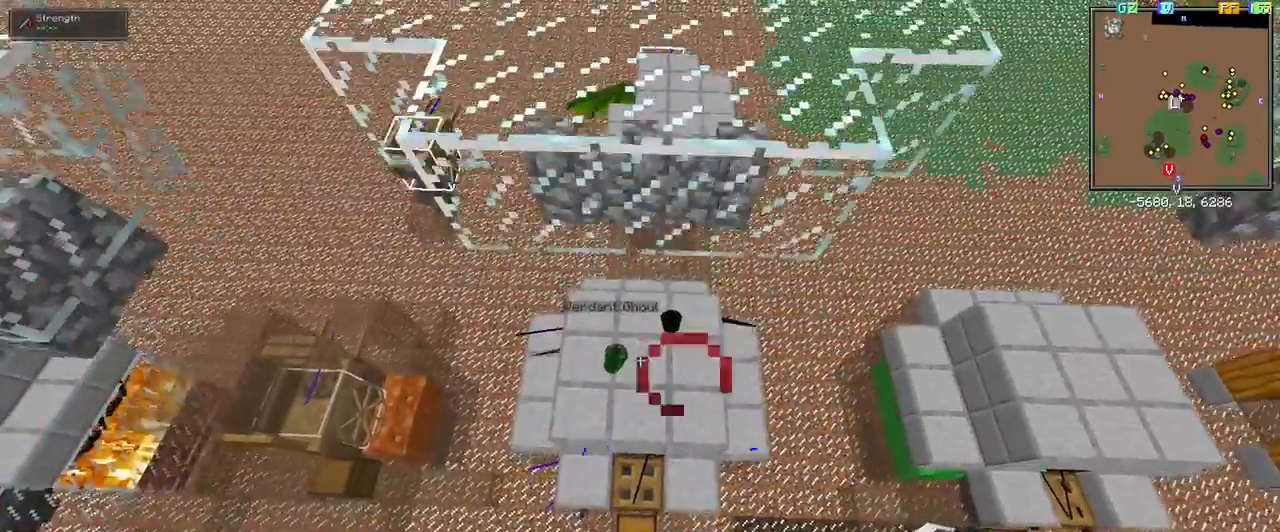
{"keys": ["w"], "mouse": [], "events": [[183, "s", "up"], [383, "w", "down"], [433, "shift", "up"]]}
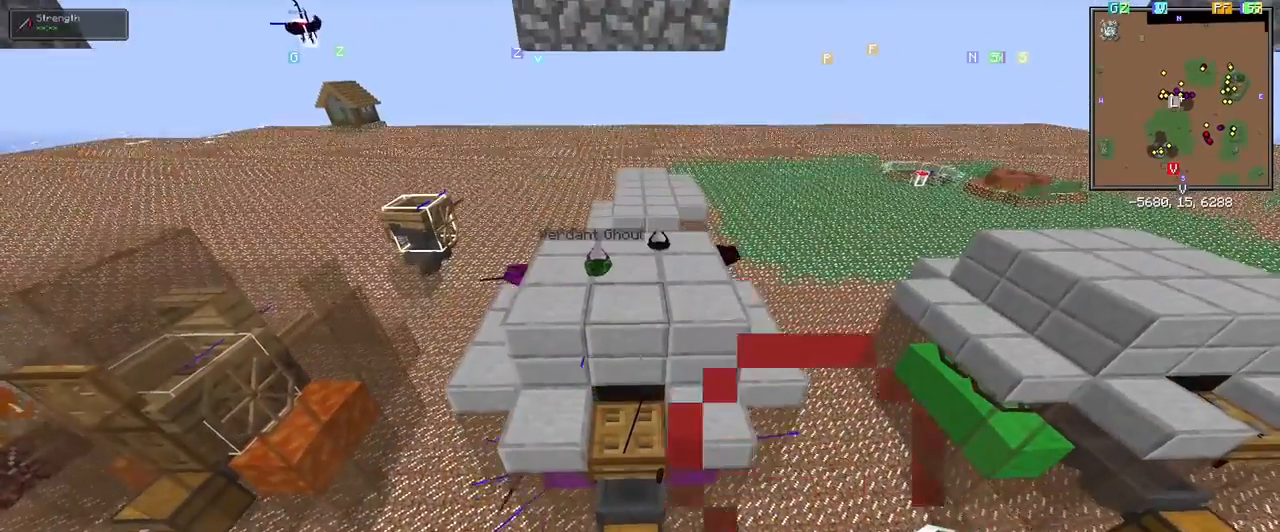
{"keys": ["shift"], "mouse": [], "events": [[300, "w", "up"], [333, "shift", "down"]]}